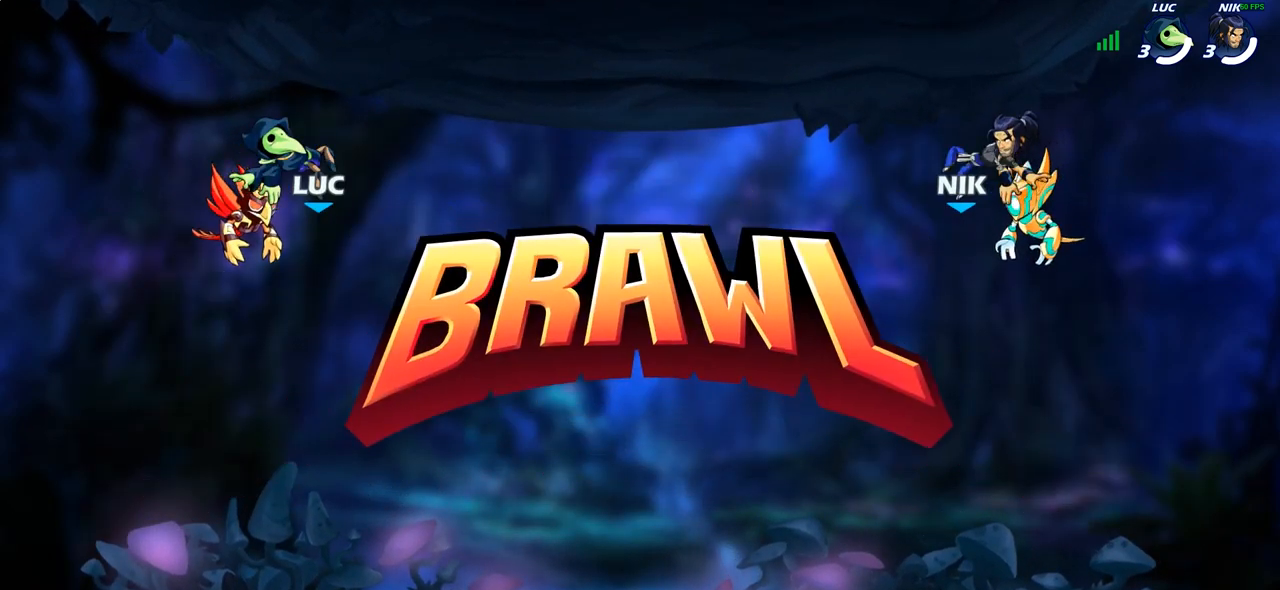
Gameplay with a controller (PlayStation layout); each line is a JSON object with the inputs held at the frame after it. "events" lists button and stick changes between this image and that frame as [ms after this image, input, new state], when the widget could be followed in between.
{"buttons": ["SELECT"], "left_stick": "center", "right_stick": "center", "events": [[200, "SELECT", "down"]]}
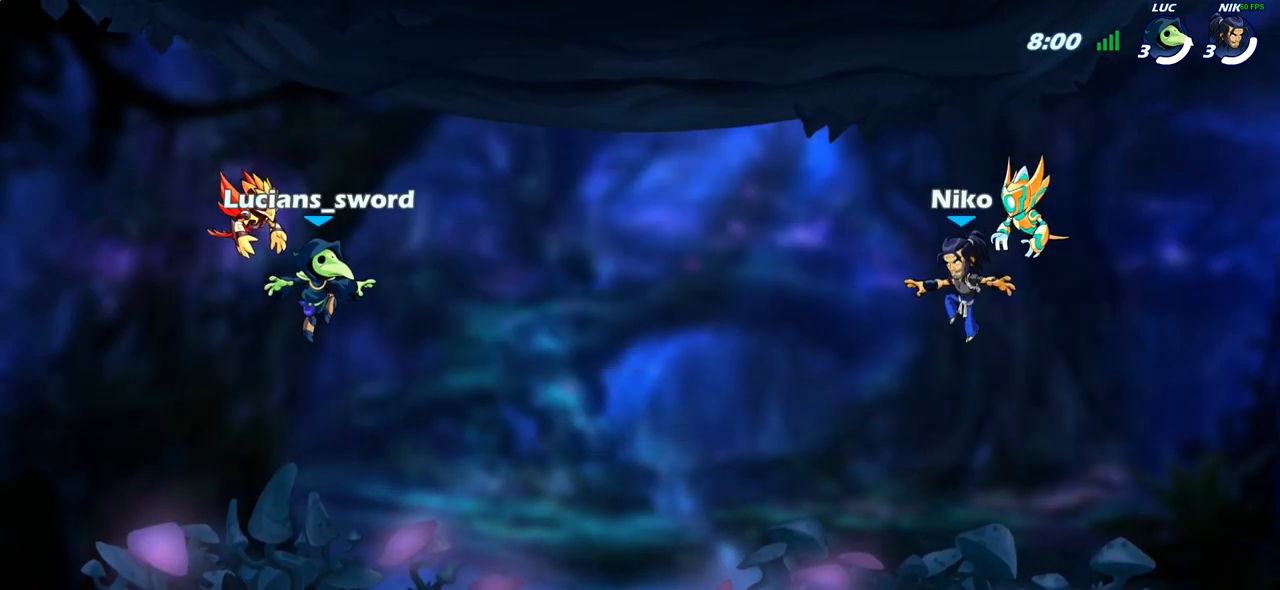
{"buttons": ["SELECT"], "left_stick": "center", "right_stick": "down-left", "events": [[450, "right_stick", "down-left"]]}
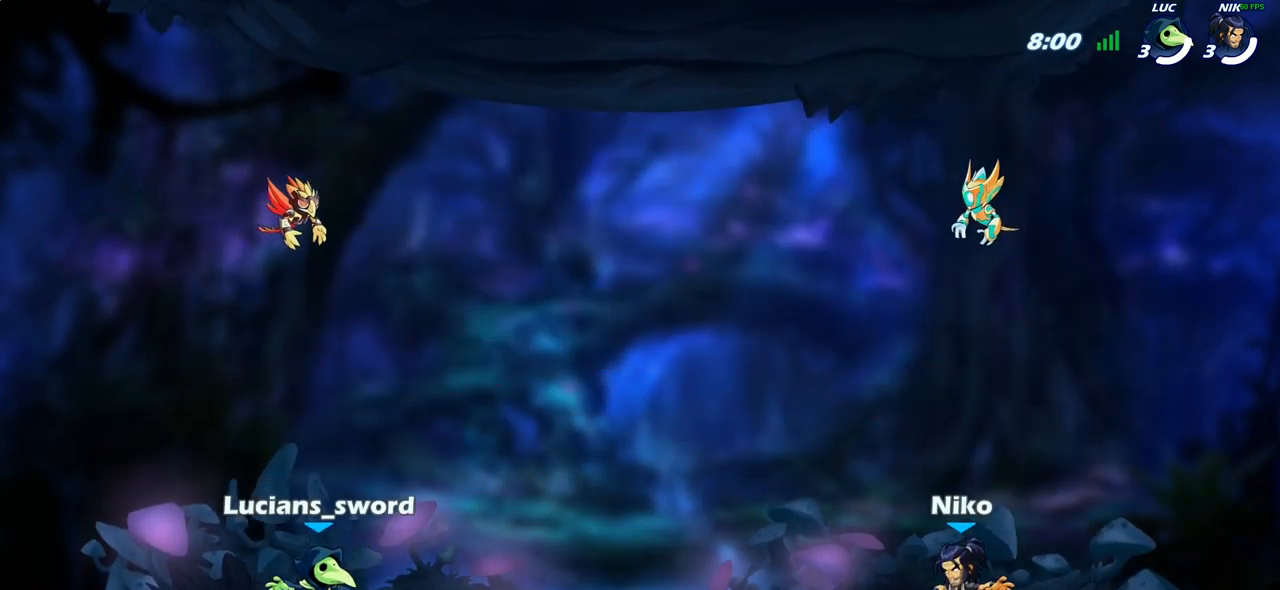
{"buttons": ["SELECT"], "left_stick": "center", "right_stick": "center", "events": [[83, "right_stick", "center"], [150, "right_stick", "left"], [250, "right_stick", "center"], [350, "right_stick", "down-left"], [450, "right_stick", "center"]]}
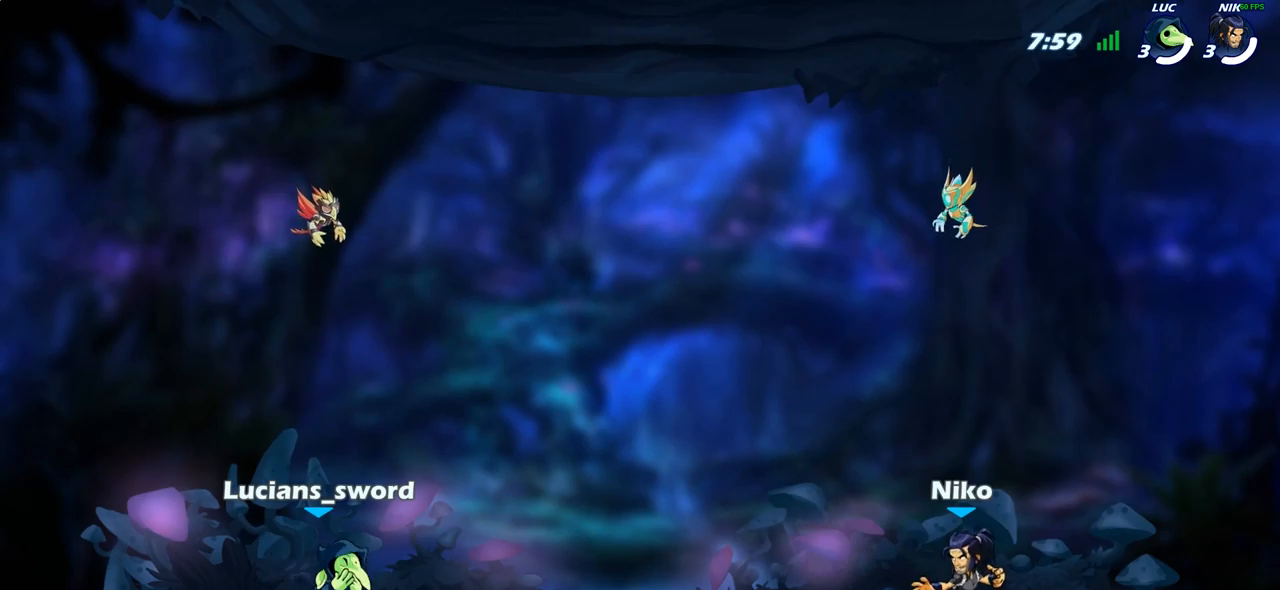
{"buttons": [], "left_stick": "center", "right_stick": "center", "events": [[133, "SELECT", "up"]]}
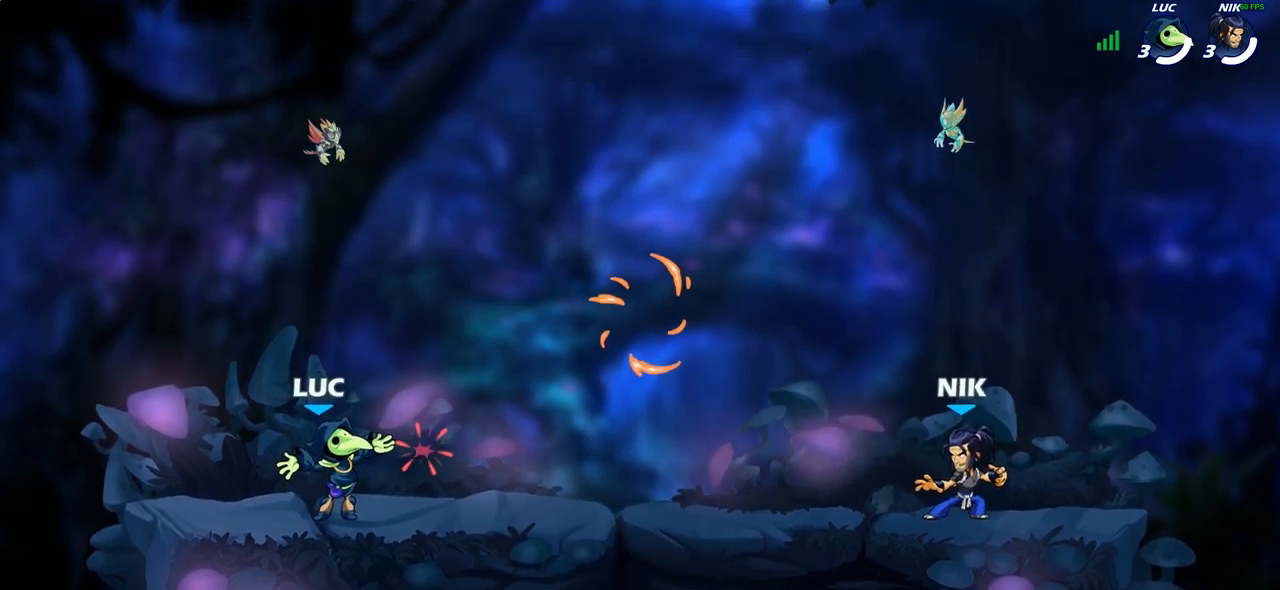
{"buttons": [], "left_stick": "down-right", "right_stick": "center", "events": [[83, "left_stick", "up"], [150, "left_stick", "up-right"], [317, "R2", "down"], [350, "CROSS", "down"], [450, "left_stick", "down-right"], [483, "CROSS", "up"], [500, "R2", "up"]]}
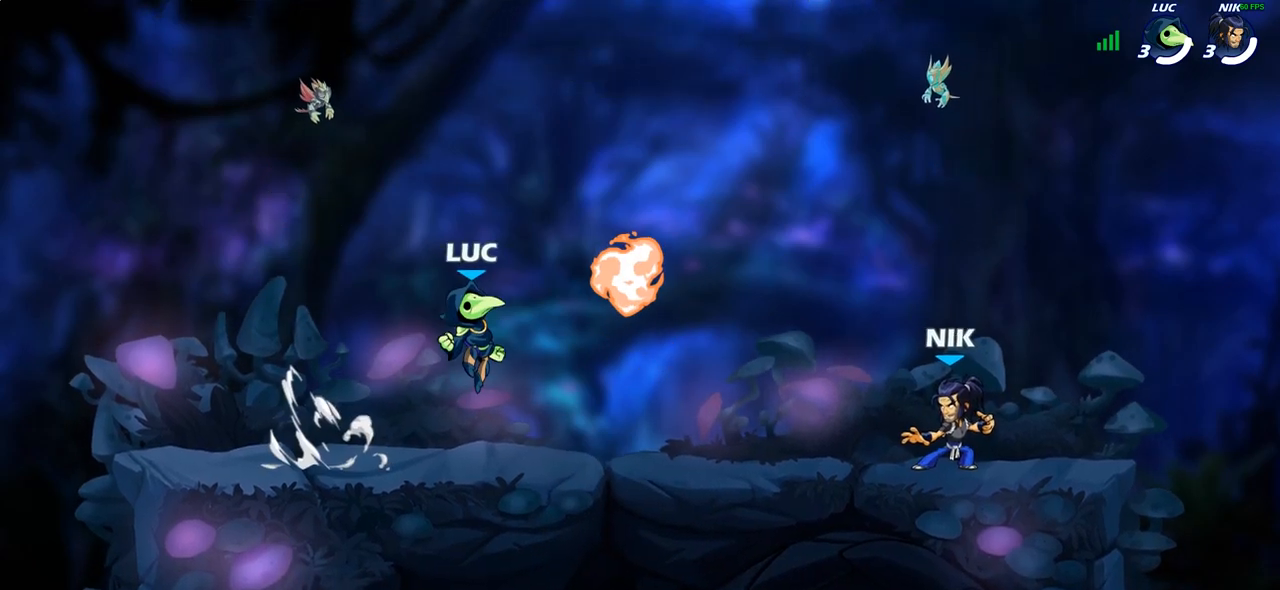
{"buttons": ["R2"], "left_stick": "up-left", "right_stick": "center", "events": [[50, "left_stick", "down-left"], [167, "R1", "down"], [233, "left_stick", "up-left"], [300, "R1", "up"], [500, "R2", "down"]]}
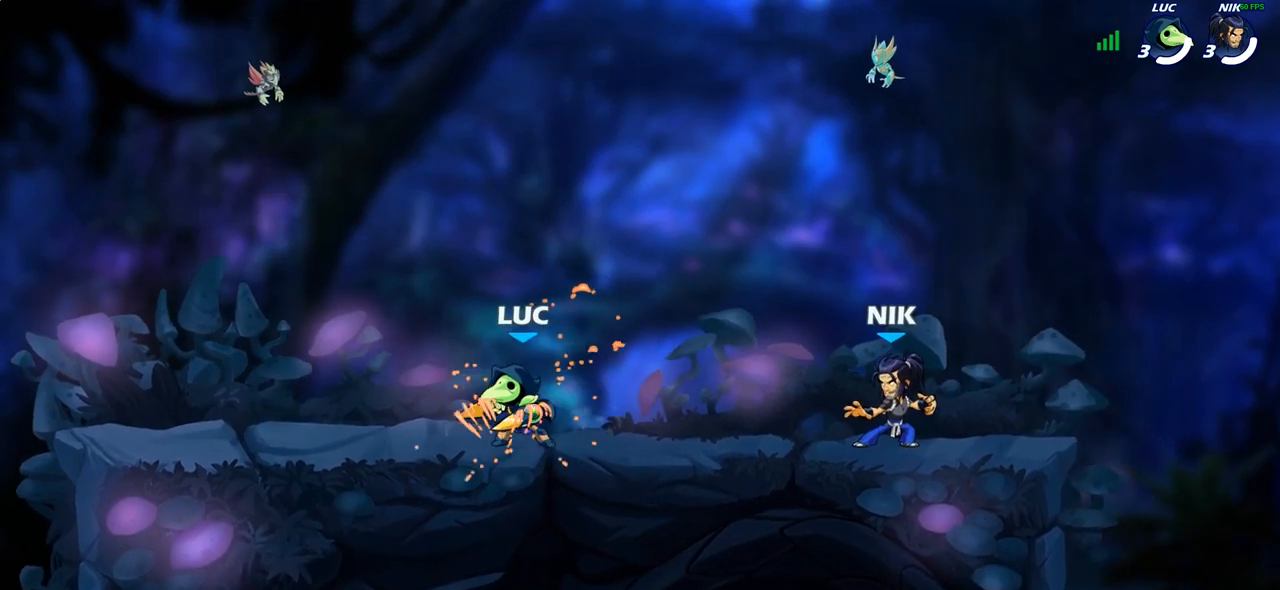
{"buttons": [], "left_stick": "right", "right_stick": "center", "events": [[17, "CROSS", "down"], [150, "CROSS", "up"], [167, "R2", "up"], [167, "left_stick", "down-left"], [283, "left_stick", "down-right"], [350, "left_stick", "right"]]}
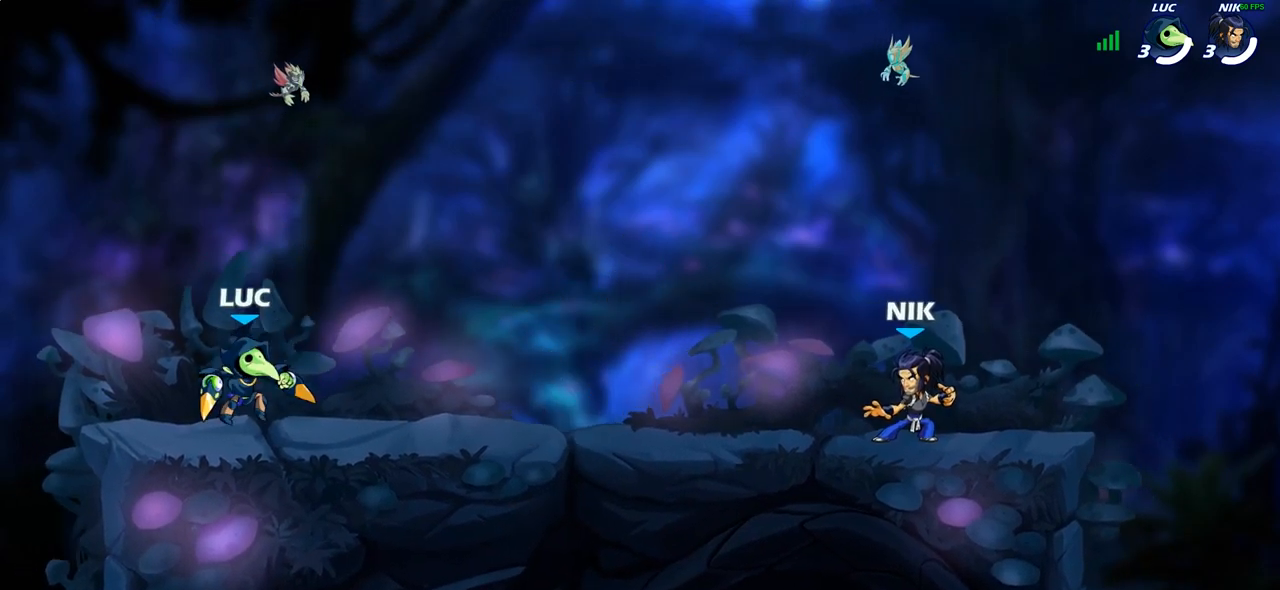
{"buttons": [], "left_stick": "up-left", "right_stick": "center", "events": [[50, "R2", "down"], [83, "CROSS", "down"], [233, "CROSS", "up"], [250, "R2", "up"], [267, "left_stick", "down"], [317, "left_stick", "down-left"], [500, "left_stick", "up-left"]]}
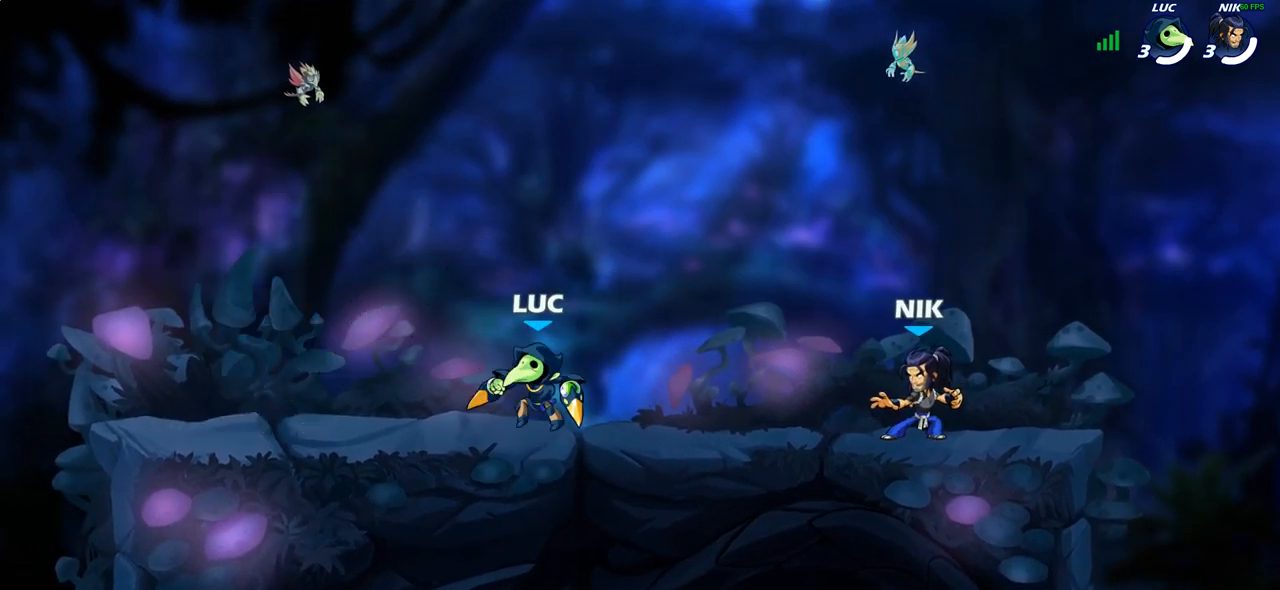
{"buttons": [], "left_stick": "right", "right_stick": "center", "events": [[50, "R2", "down"], [100, "CROSS", "down"], [217, "CROSS", "up"], [217, "R2", "up"], [217, "left_stick", "down-left"], [333, "left_stick", "down-right"], [417, "left_stick", "right"]]}
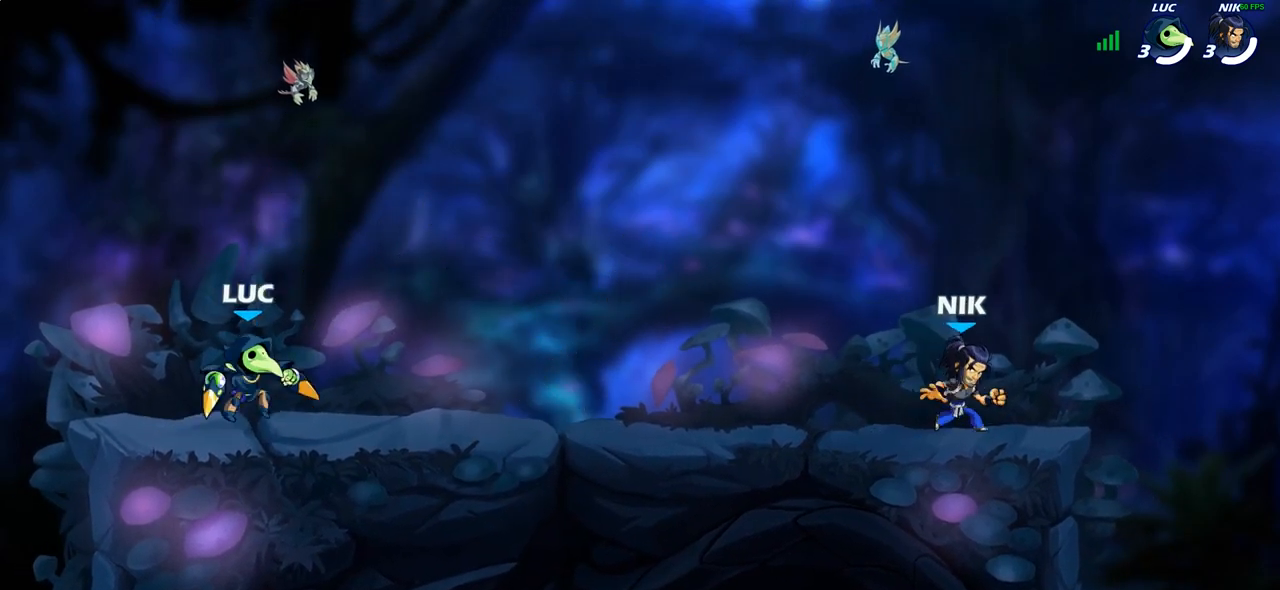
{"buttons": [], "left_stick": "up-left", "right_stick": "center", "events": [[67, "R2", "down"], [83, "CROSS", "down"], [233, "CROSS", "up"], [250, "R2", "up"], [250, "left_stick", "down"], [300, "left_stick", "down-left"], [500, "left_stick", "up-left"]]}
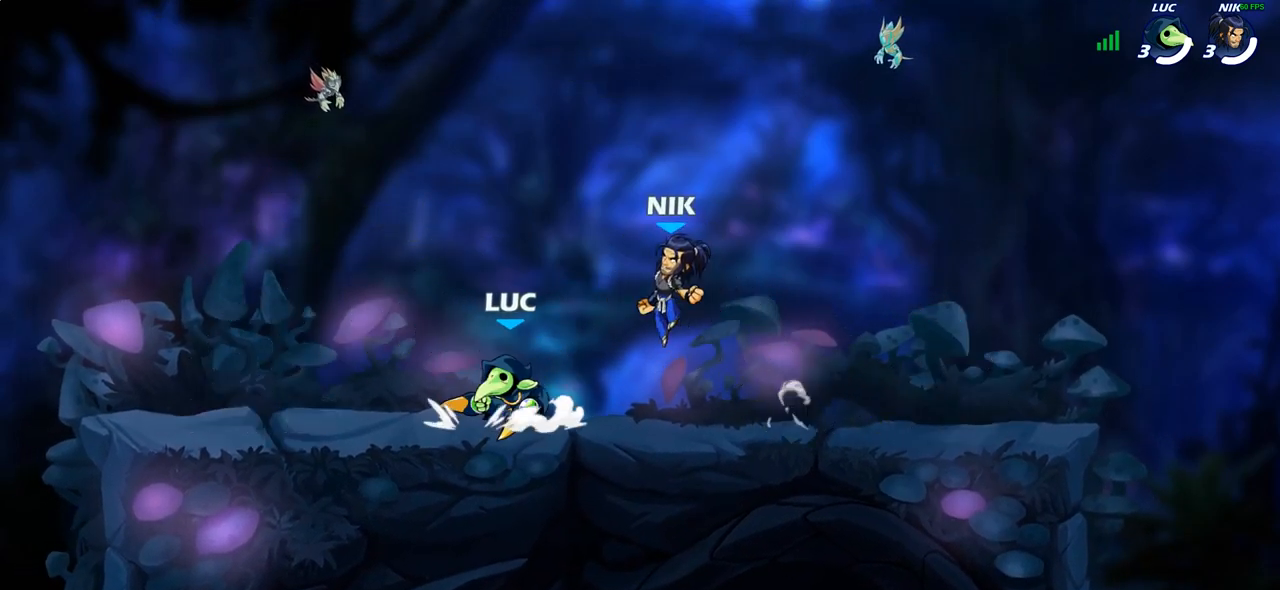
{"buttons": [], "left_stick": "down-left", "right_stick": "center", "events": [[17, "R2", "down"], [50, "CROSS", "down"], [150, "CROSS", "up"], [183, "R2", "up"], [183, "left_stick", "down-left"], [317, "left_stick", "down-right"], [467, "left_stick", "down-left"]]}
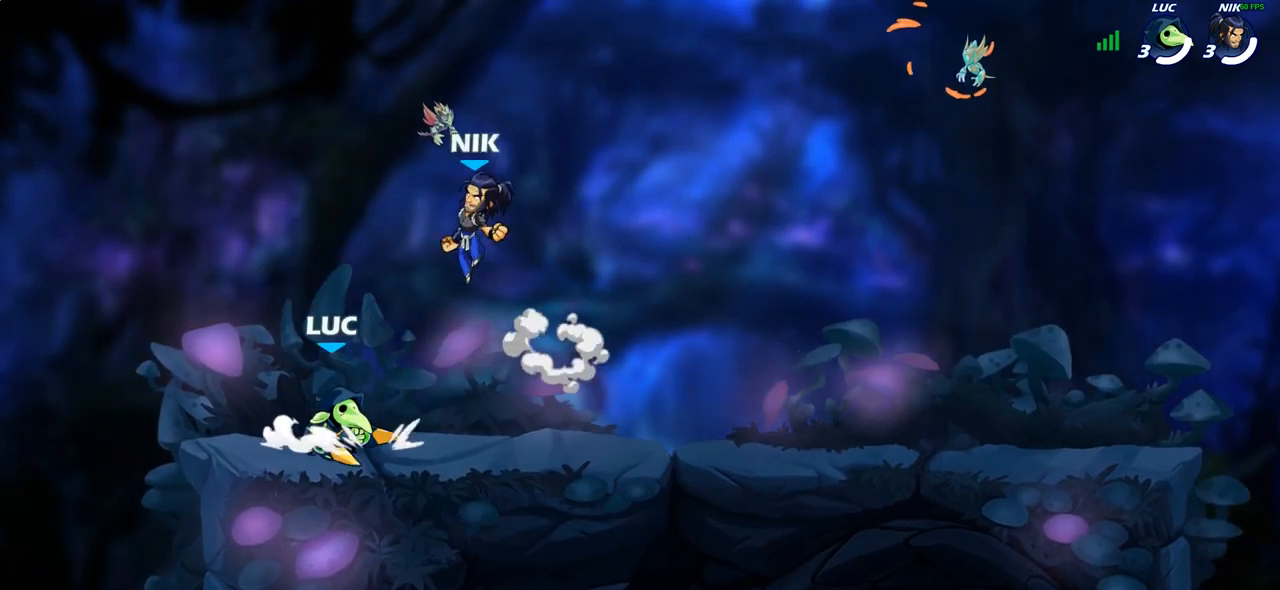
{"buttons": [], "left_stick": "up-left", "right_stick": "center", "events": [[17, "left_stick", "left"], [117, "left_stick", "up-right"], [200, "left_stick", "right"], [267, "R2", "down"], [417, "R2", "up"], [467, "left_stick", "up-left"]]}
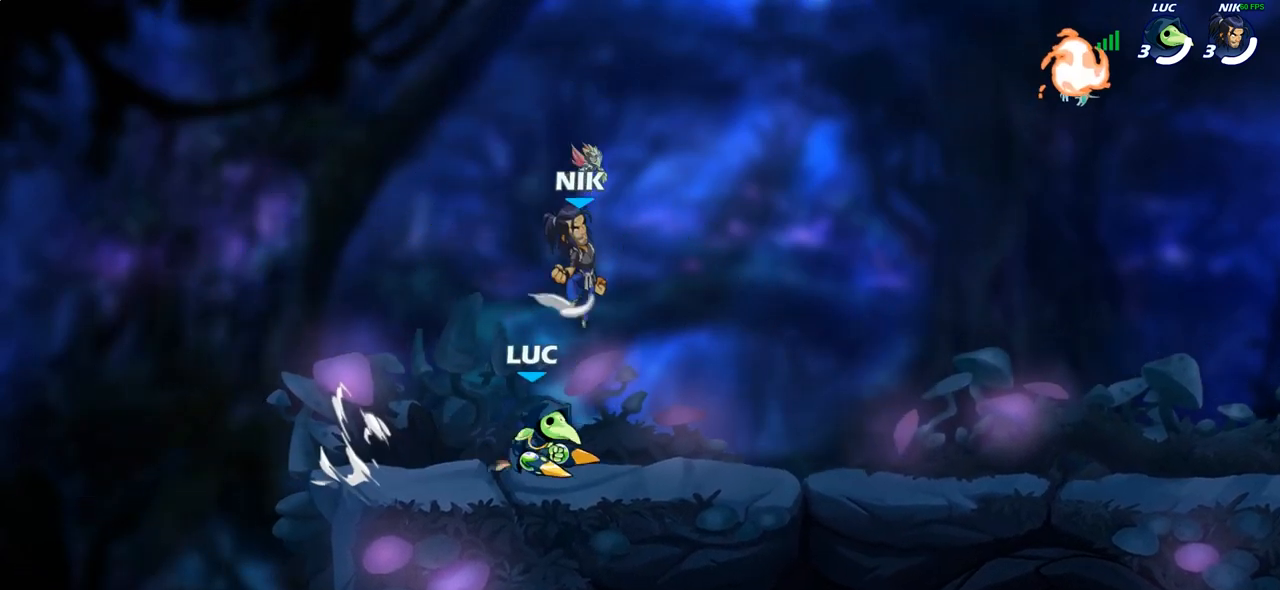
{"buttons": [], "left_stick": "center", "right_stick": "center", "events": [[17, "R2", "down"], [133, "R2", "up"], [133, "left_stick", "up-right"], [200, "R2", "down"], [250, "left_stick", "right"], [333, "R2", "up"], [500, "left_stick", "center"]]}
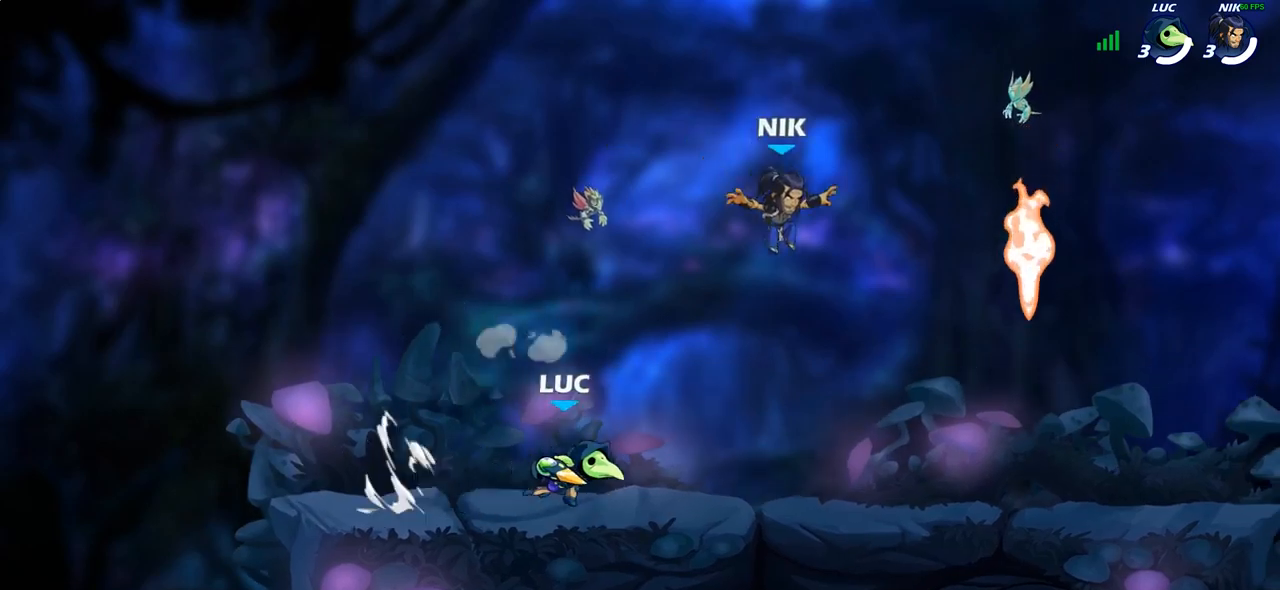
{"buttons": ["R2"], "left_stick": "up-left", "right_stick": "center", "events": [[333, "left_stick", "right"], [383, "R2", "down"], [467, "left_stick", "up-left"]]}
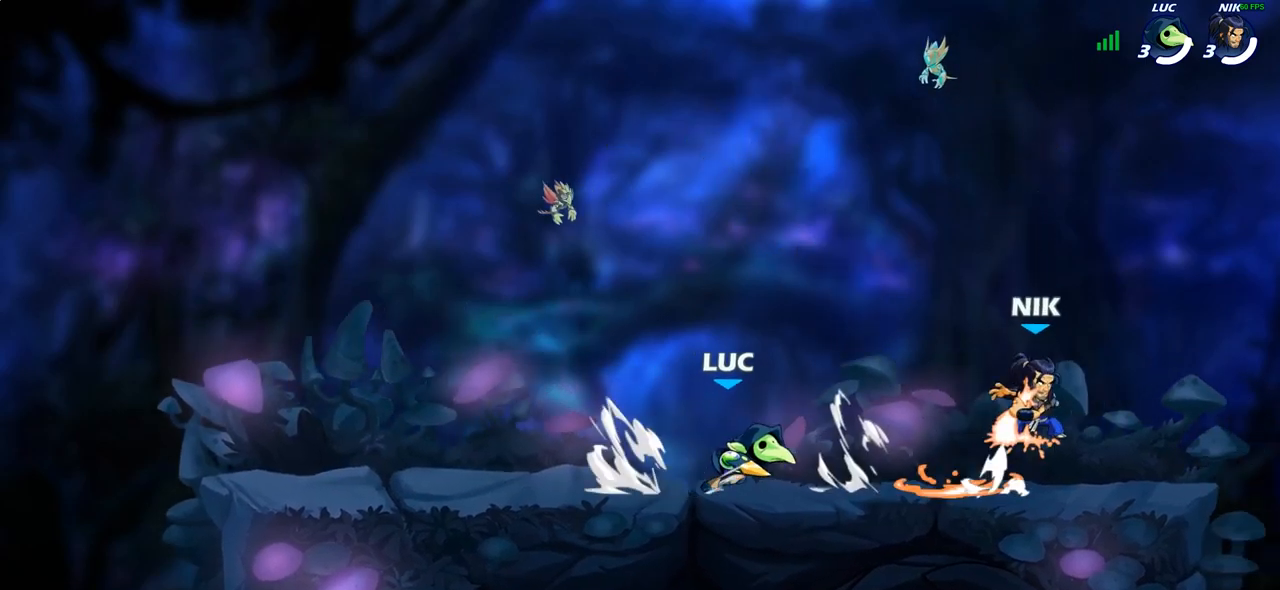
{"buttons": [], "left_stick": "center", "right_stick": "center", "events": [[17, "R2", "up"], [83, "R2", "down"], [233, "R2", "up"], [283, "left_stick", "center"]]}
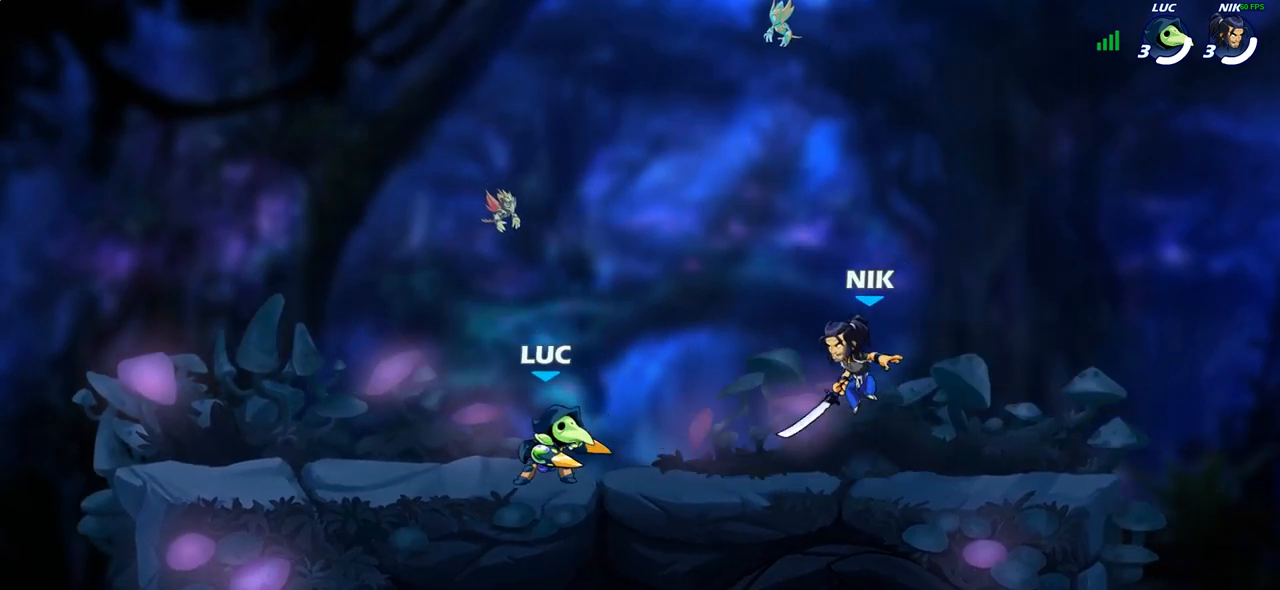
{"buttons": ["R2"], "left_stick": "right", "right_stick": "center", "events": [[217, "left_stick", "right"], [450, "R2", "down"]]}
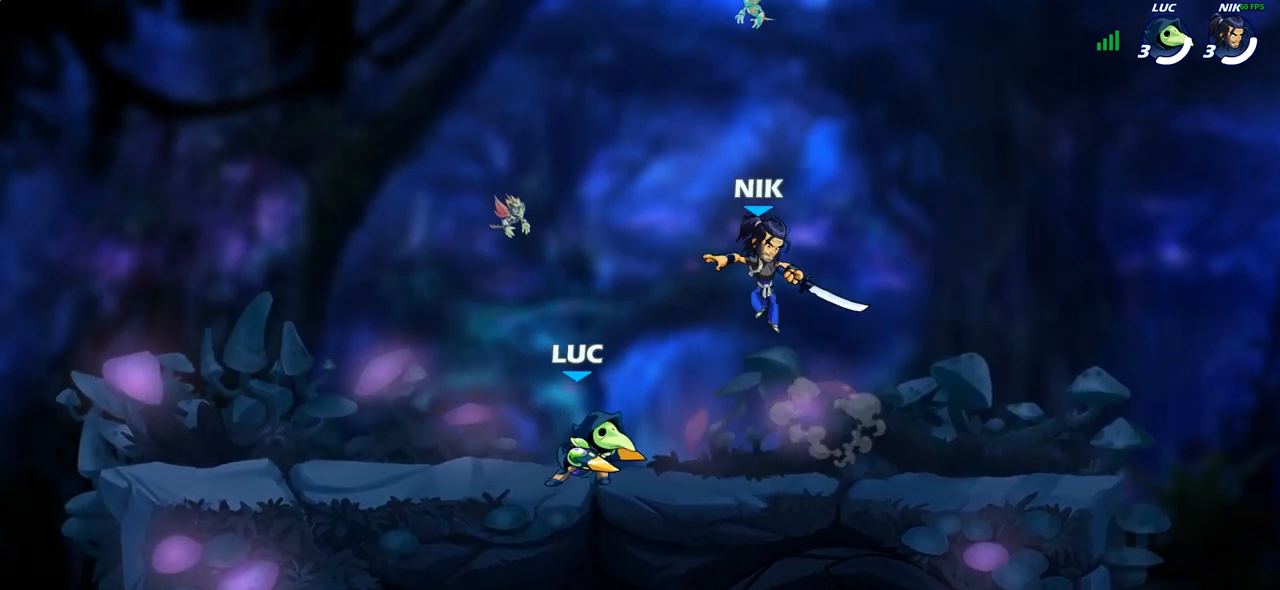
{"buttons": [], "left_stick": "center", "right_stick": "center", "events": [[117, "R2", "up"], [133, "left_stick", "down"], [150, "SQUARE", "down"], [233, "SQUARE", "up"], [300, "left_stick", "center"]]}
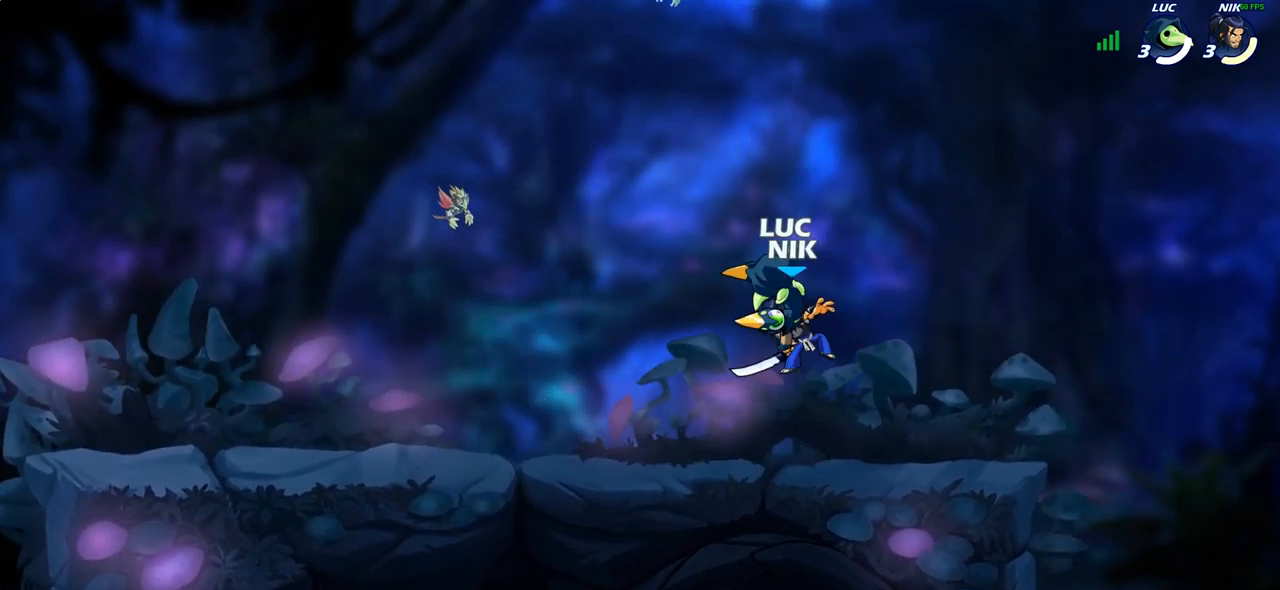
{"buttons": [], "left_stick": "up-left", "right_stick": "center", "events": [[83, "SQUARE", "down"], [150, "SQUARE", "up"], [183, "left_stick", "up-left"]]}
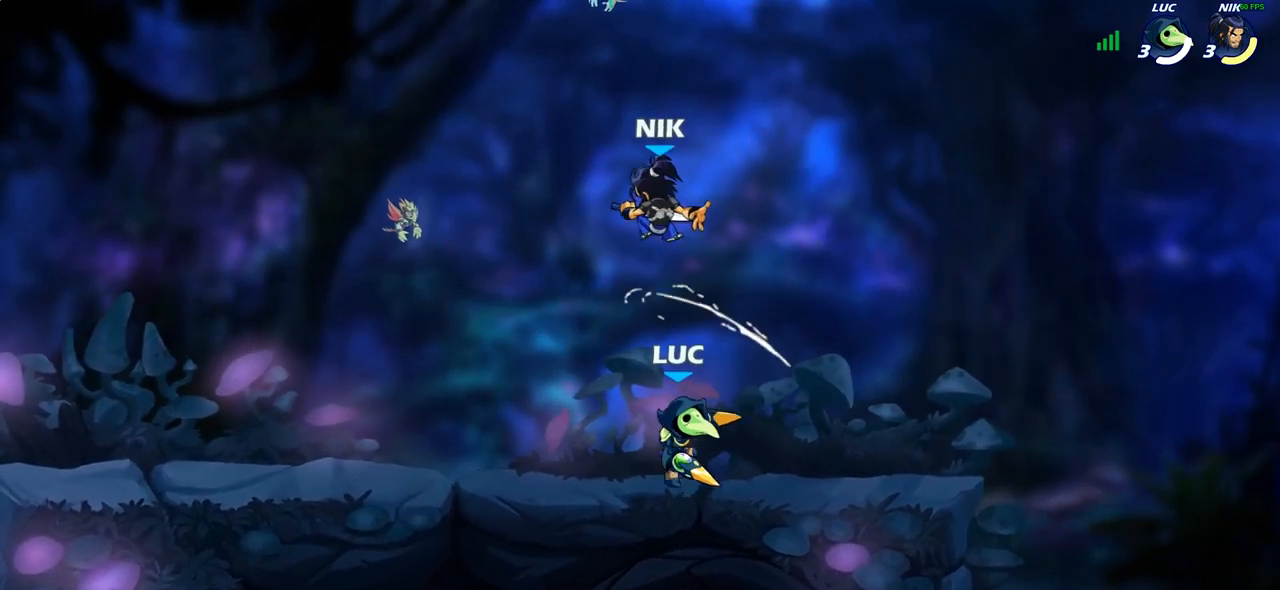
{"buttons": ["CROSS"], "left_stick": "up-right", "right_stick": "center", "events": [[367, "left_stick", "up-right"], [500, "CROSS", "down"]]}
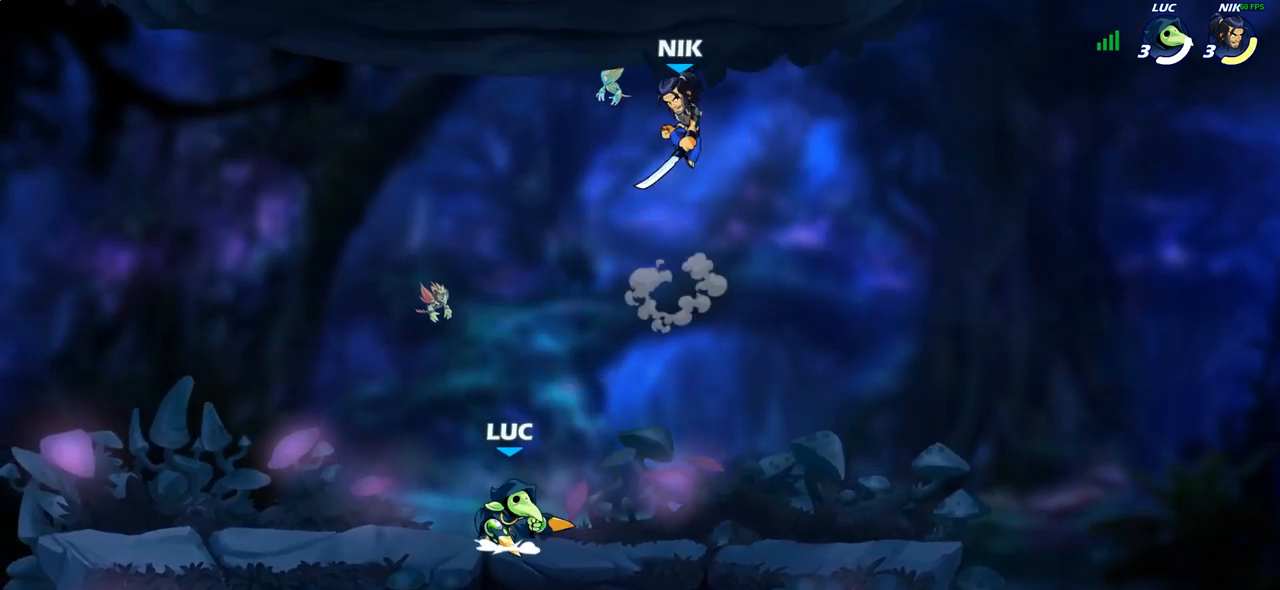
{"buttons": [], "left_stick": "center", "right_stick": "center", "events": [[83, "CIRCLE", "down"], [83, "CROSS", "up"], [200, "CIRCLE", "up"], [433, "left_stick", "center"]]}
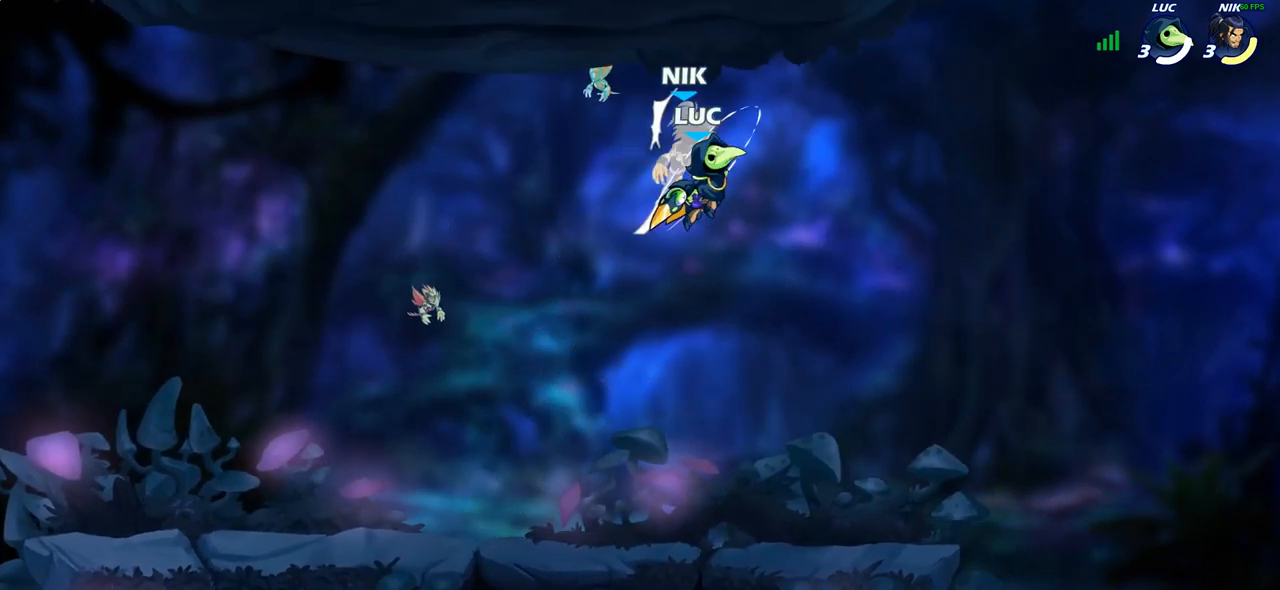
{"buttons": [], "left_stick": "up-right", "right_stick": "center", "events": [[250, "SQUARE", "down"], [333, "SQUARE", "up"], [467, "left_stick", "up-right"]]}
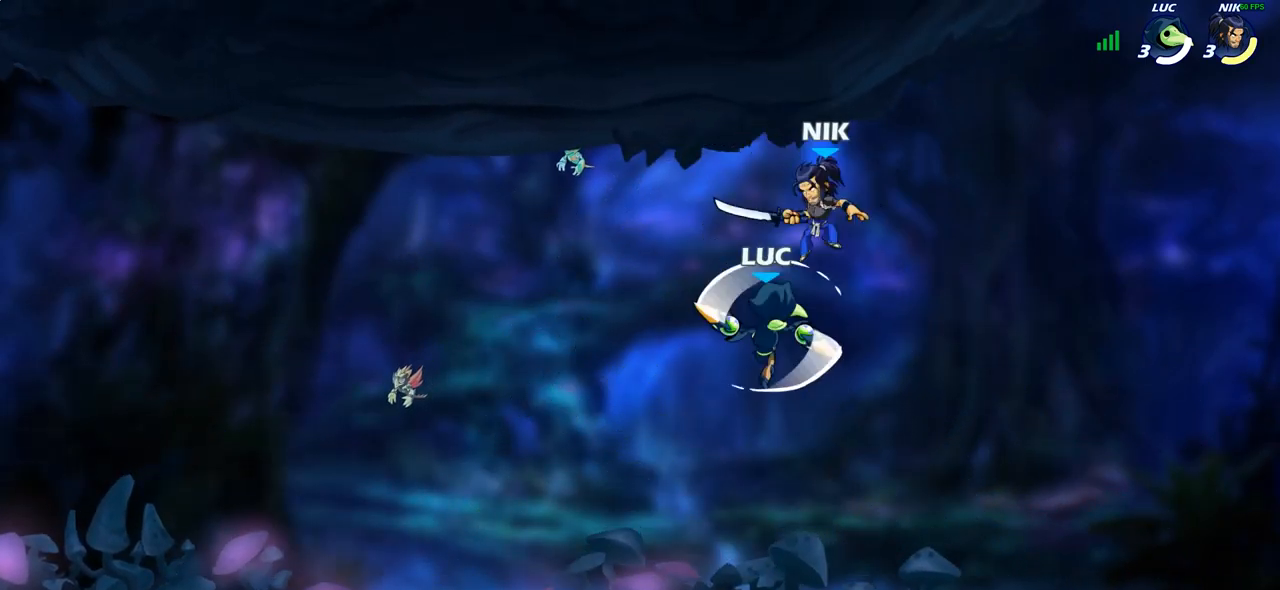
{"buttons": ["SQUARE"], "left_stick": "down-left", "right_stick": "center", "events": [[333, "left_stick", "down-left"], [433, "SQUARE", "down"]]}
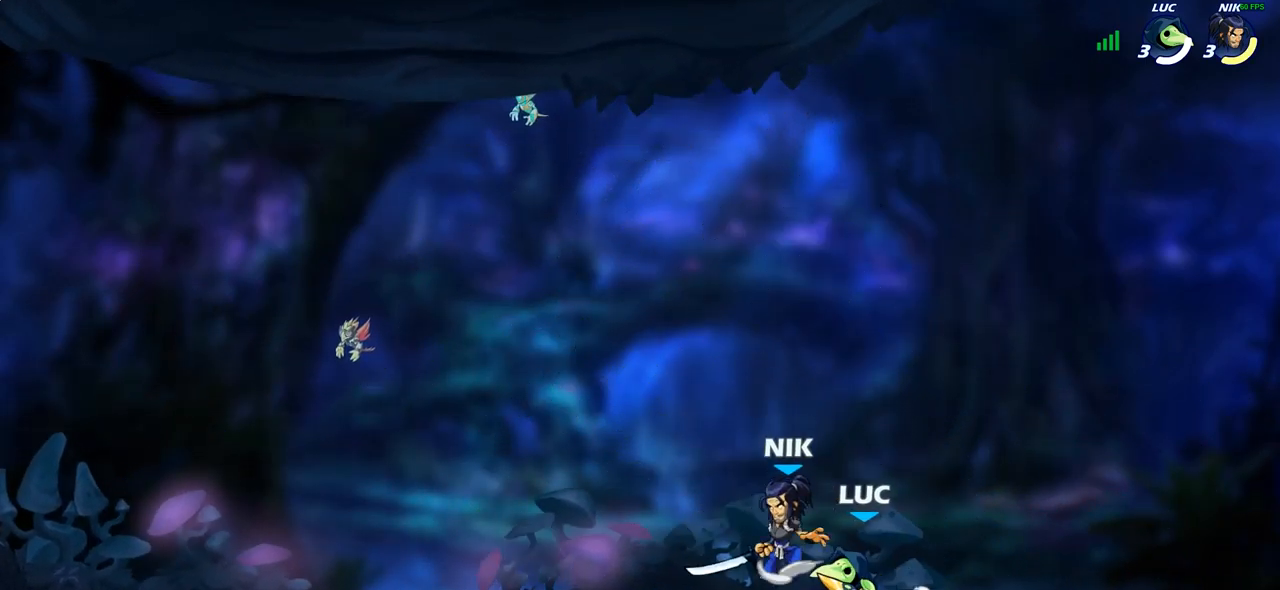
{"buttons": [], "left_stick": "center", "right_stick": "center", "events": [[17, "SQUARE", "up"], [50, "left_stick", "center"], [367, "CROSS", "down"], [400, "SQUARE", "down"], [450, "CROSS", "up"], [467, "SQUARE", "up"]]}
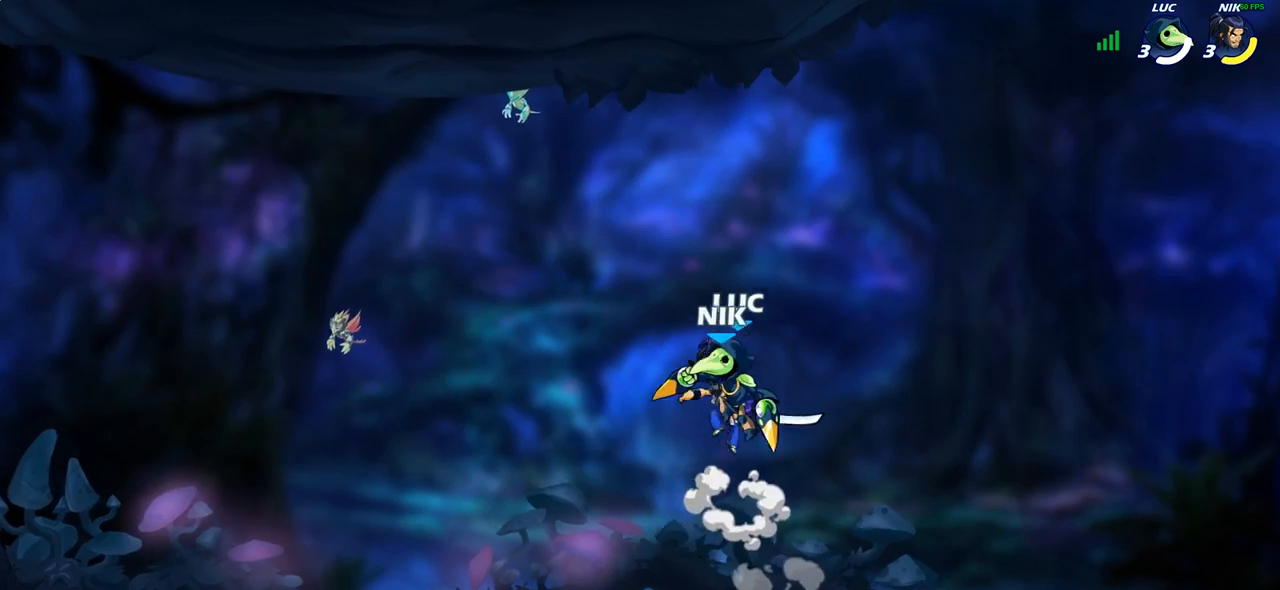
{"buttons": [], "left_stick": "down-right", "right_stick": "center", "events": [[17, "left_stick", "left"], [400, "left_stick", "down"], [450, "left_stick", "down-right"]]}
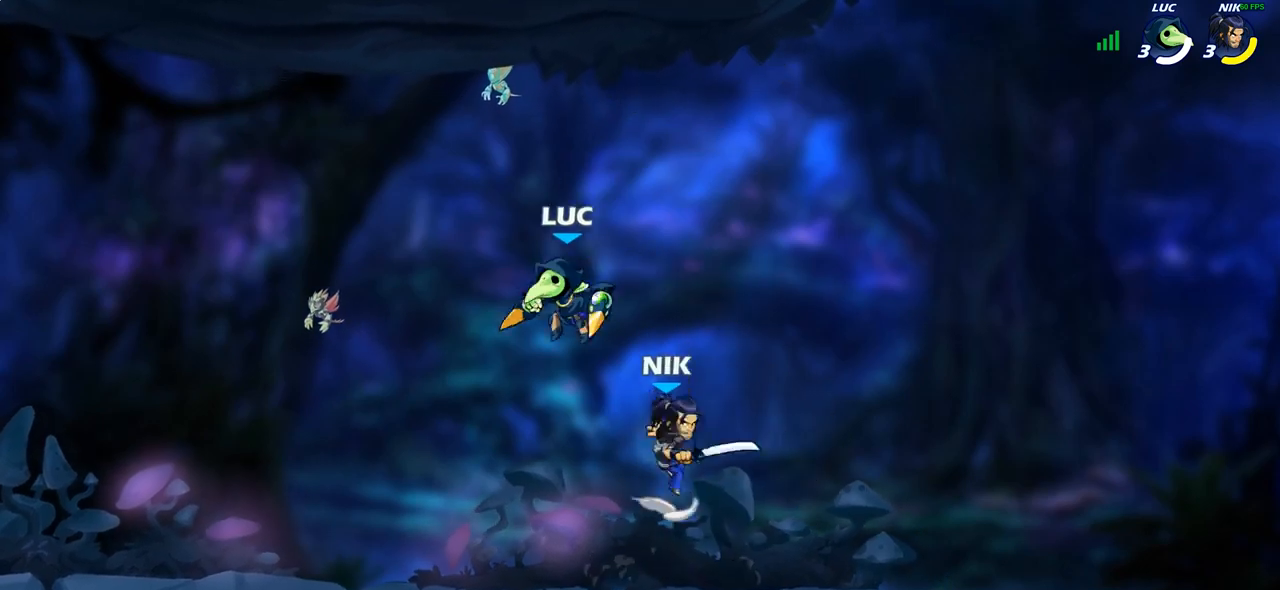
{"buttons": [], "left_stick": "center", "right_stick": "center", "events": [[50, "SQUARE", "down"], [117, "left_stick", "center"], [150, "SQUARE", "up"]]}
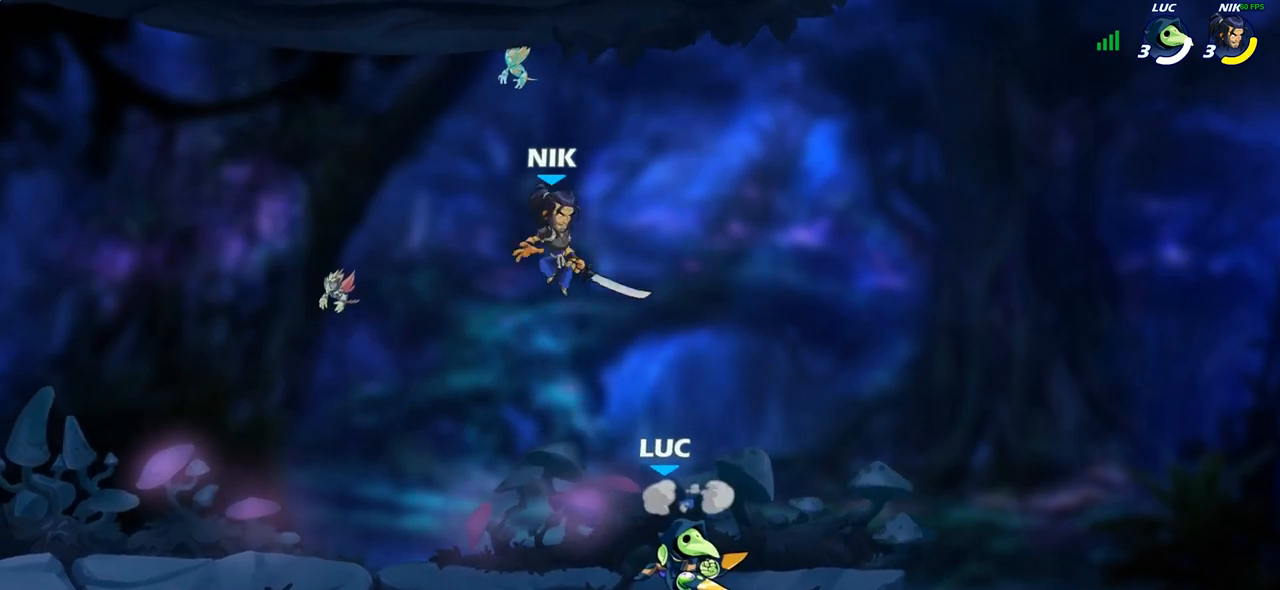
{"buttons": [], "left_stick": "center", "right_stick": "center", "events": [[17, "left_stick", "left"], [100, "left_stick", "down-left"], [150, "SQUARE", "down"], [250, "SQUARE", "up"], [283, "left_stick", "center"]]}
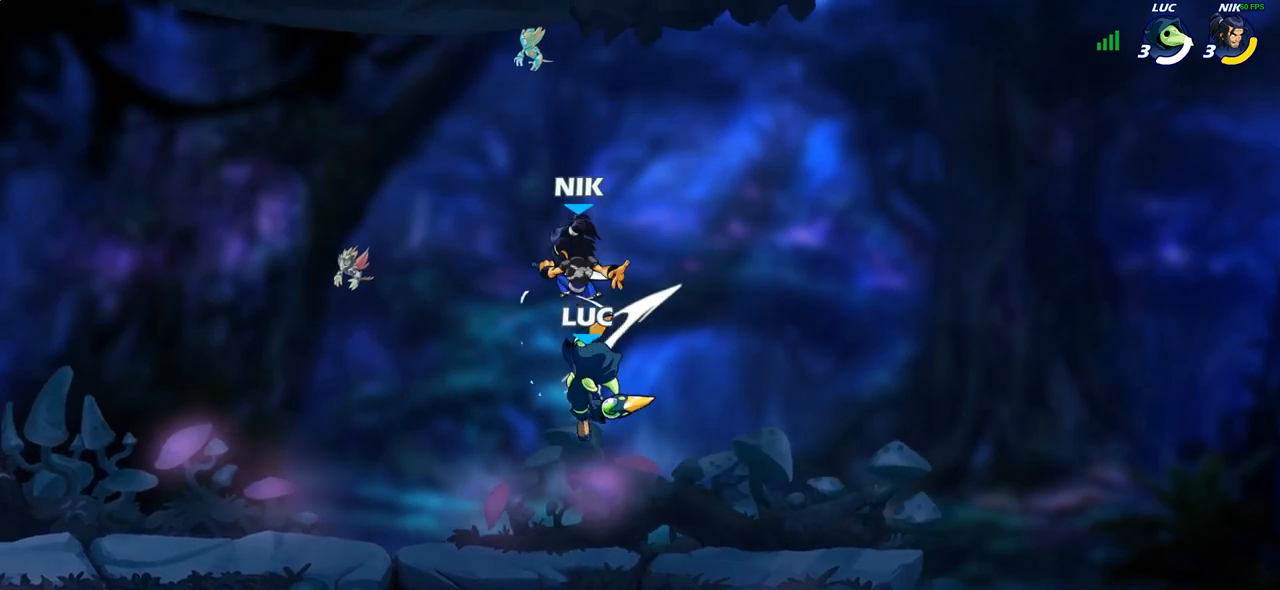
{"buttons": [], "left_stick": "center", "right_stick": "center", "events": [[33, "CROSS", "down"], [50, "left_stick", "up-right"], [83, "CIRCLE", "down"], [100, "CROSS", "up"], [150, "left_stick", "center"], [183, "CIRCLE", "up"]]}
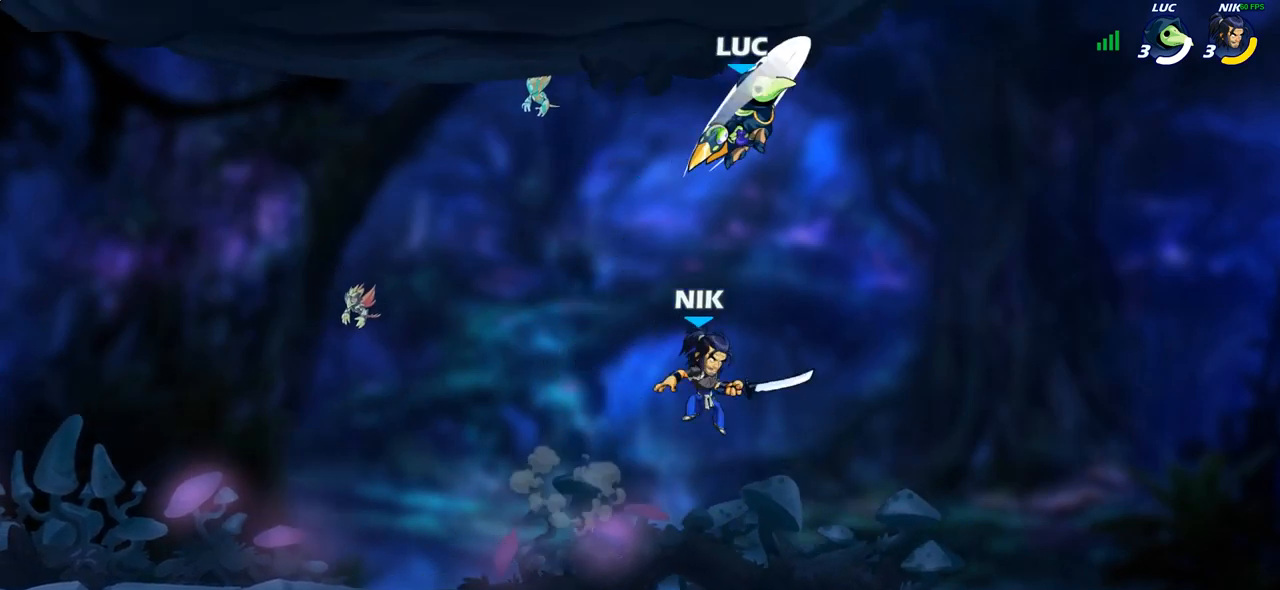
{"buttons": [], "left_stick": "down-left", "right_stick": "center", "events": [[83, "left_stick", "left"], [167, "left_stick", "down-left"]]}
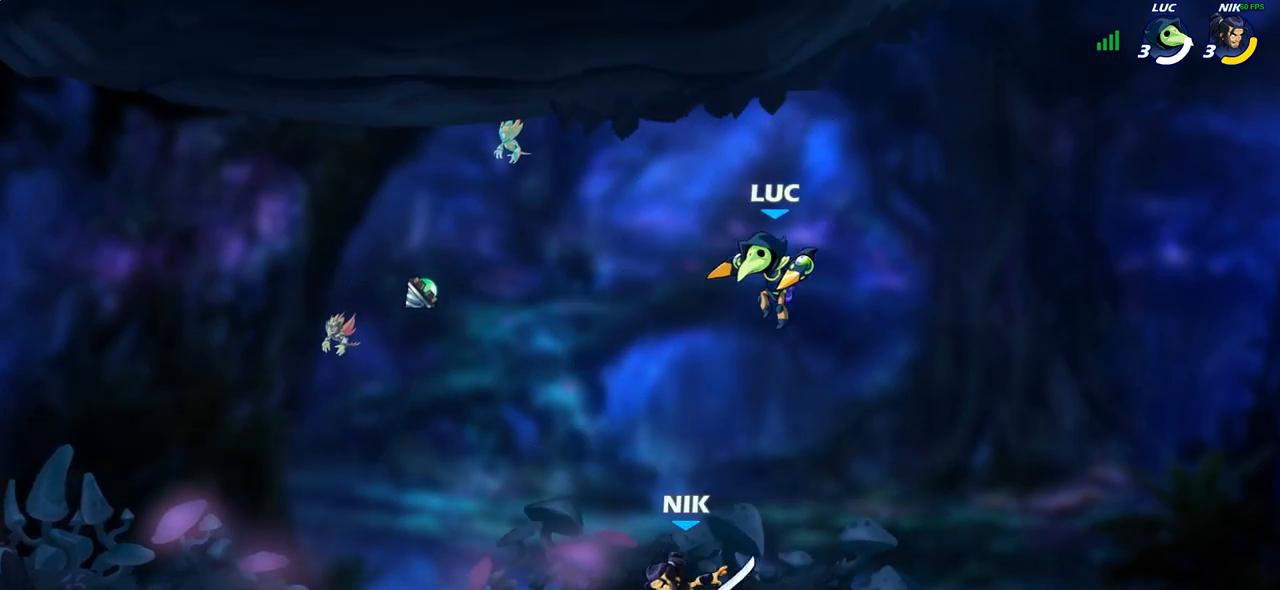
{"buttons": [], "left_stick": "down-right", "right_stick": "center", "events": [[17, "left_stick", "left"], [167, "left_stick", "up-left"], [200, "R2", "down"], [350, "left_stick", "up-right"], [367, "R2", "up"], [417, "left_stick", "down-right"]]}
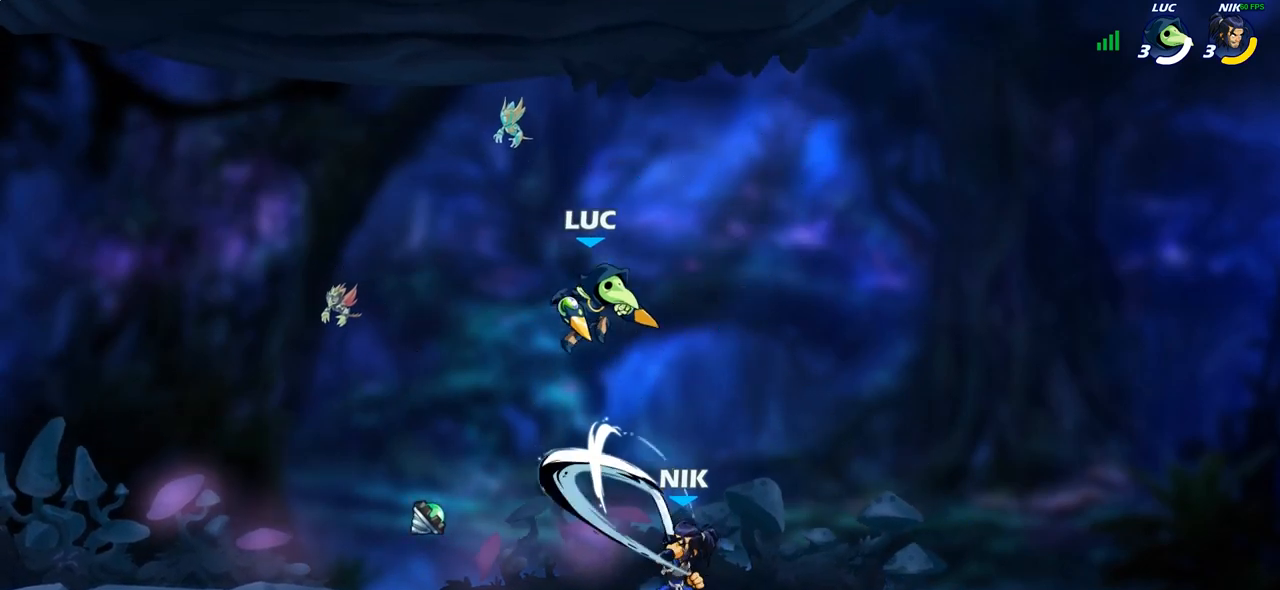
{"buttons": [], "left_stick": "center", "right_stick": "center", "events": [[183, "left_stick", "down"], [283, "SQUARE", "down"], [417, "SQUARE", "up"], [433, "left_stick", "center"]]}
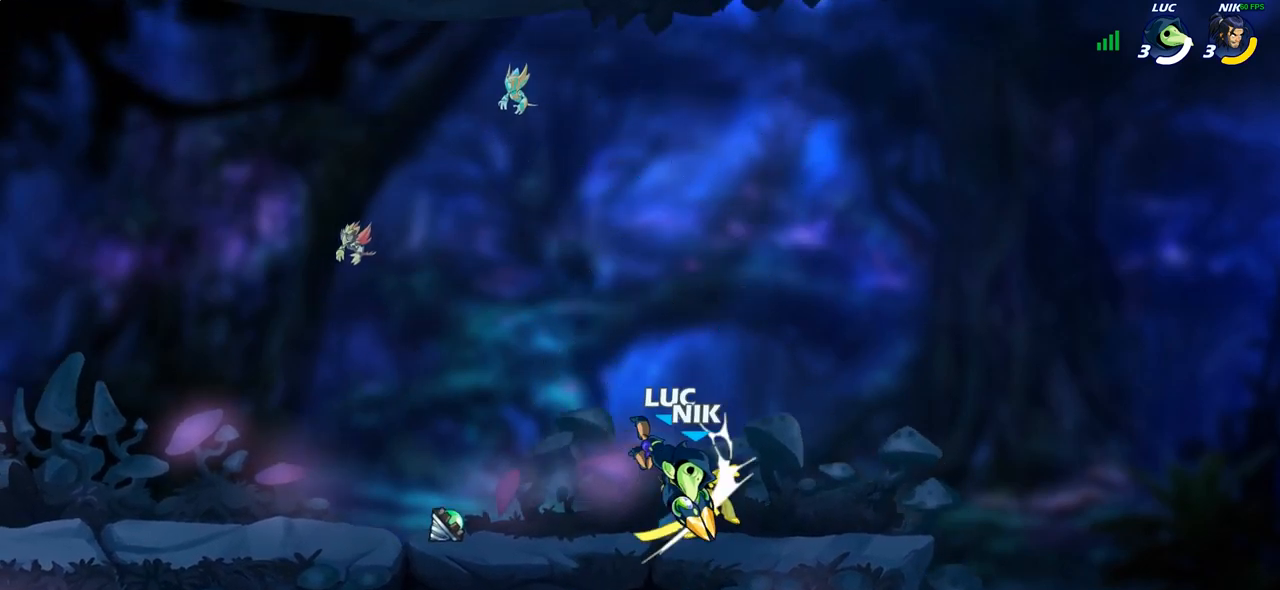
{"buttons": [], "left_stick": "center", "right_stick": "center", "events": [[133, "left_stick", "right"], [200, "SQUARE", "down"], [283, "SQUARE", "up"], [350, "left_stick", "center"]]}